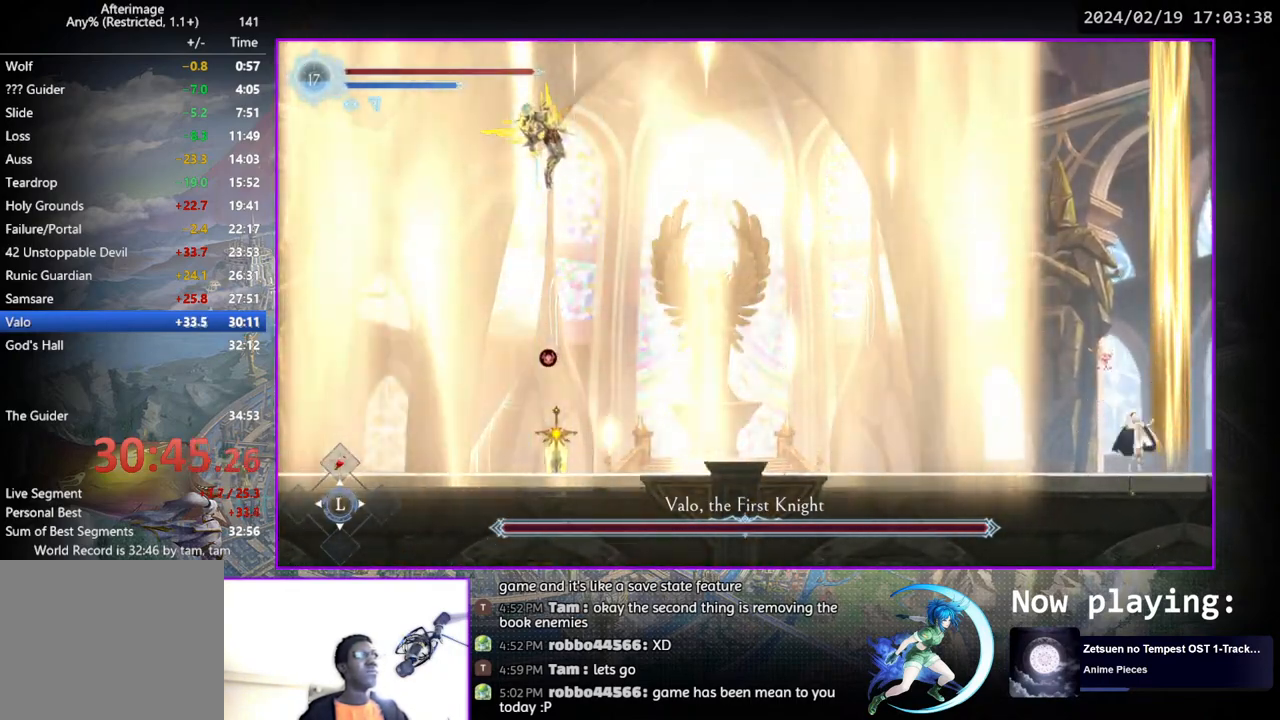
Gameplay with a controller (PlayStation layout); each line is a JSON object with the inputs held at the frame after it. "events" lists button and stick changes between this image and that frame as [ms after this image, input, new state], when the widget could be followed in between. Not read: L1 R1.
{"buttons": ["CROSS"], "left_stick": "center", "right_stick": "center", "events": [[467, "CROSS", "down"]]}
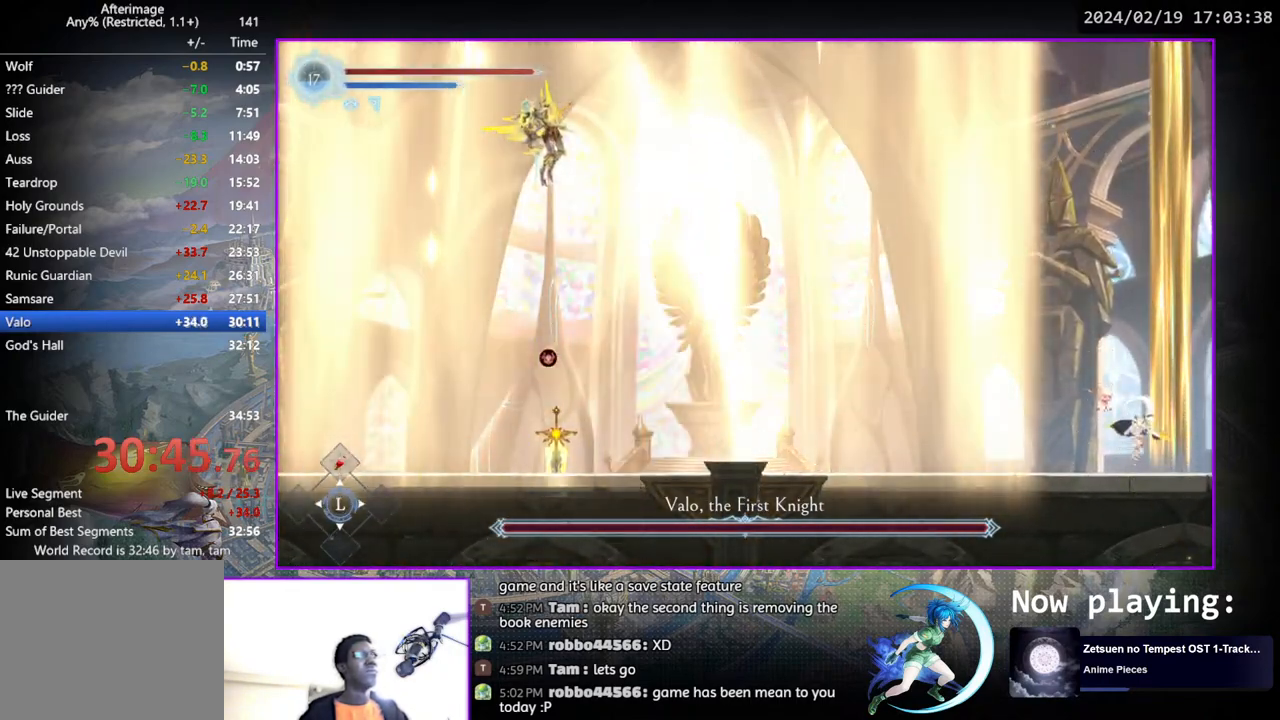
{"buttons": [], "left_stick": "center", "right_stick": "center", "events": [[50, "CROSS", "up"], [50, "DPAD_DOWN", "down"], [133, "DPAD_DOWN", "up"]]}
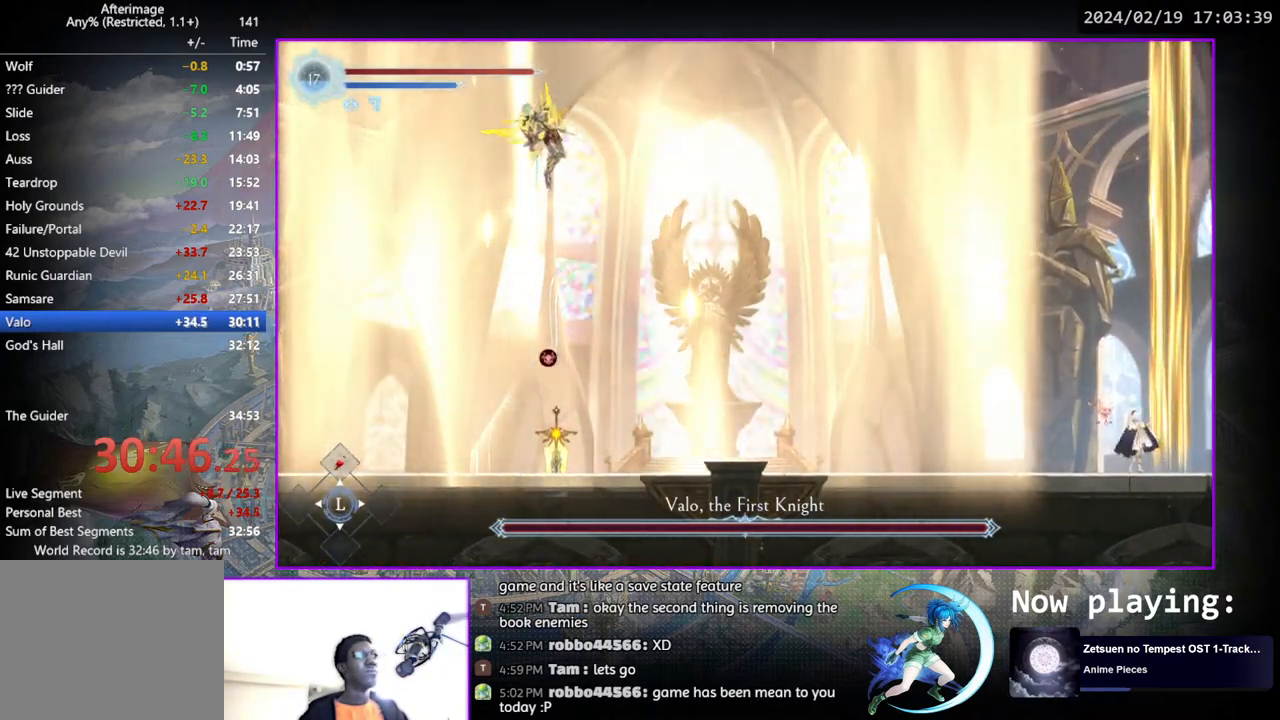
{"buttons": [], "left_stick": "center", "right_stick": "center", "events": [[267, "CROSS", "down"], [317, "CROSS", "up"], [317, "DPAD_DOWN", "down"], [417, "DPAD_DOWN", "up"]]}
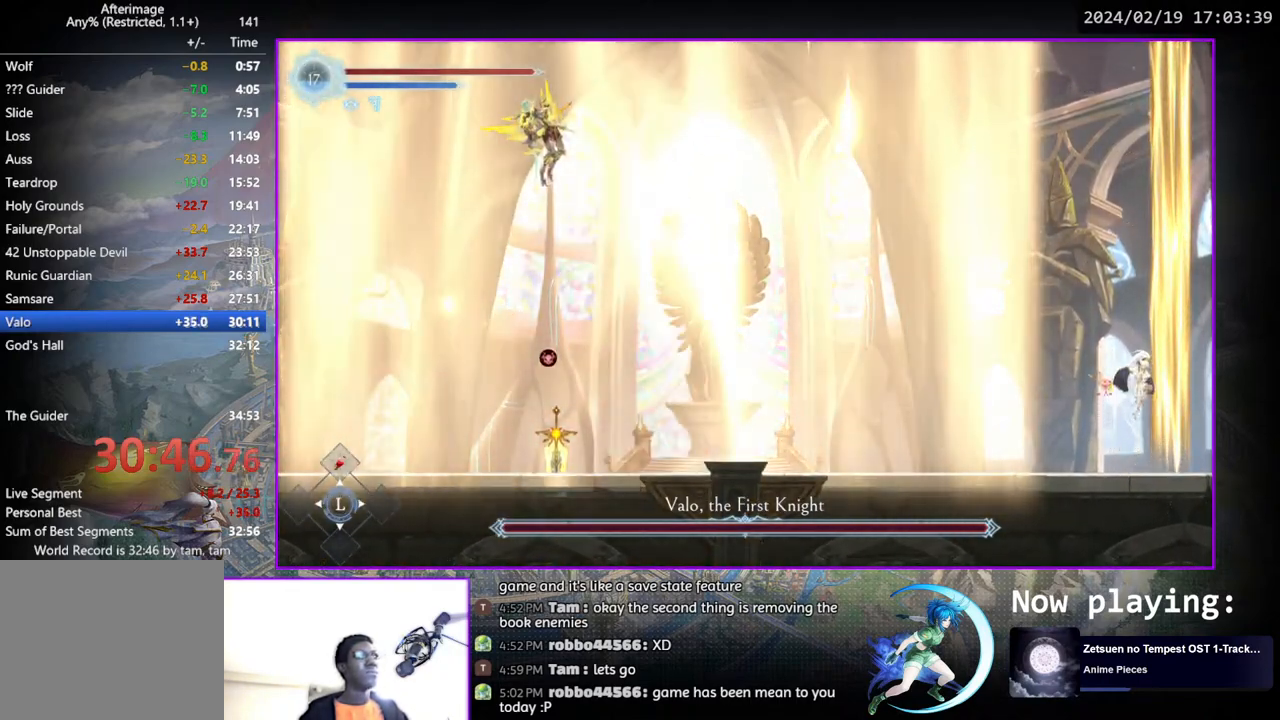
{"buttons": [], "left_stick": "center", "right_stick": "center", "events": []}
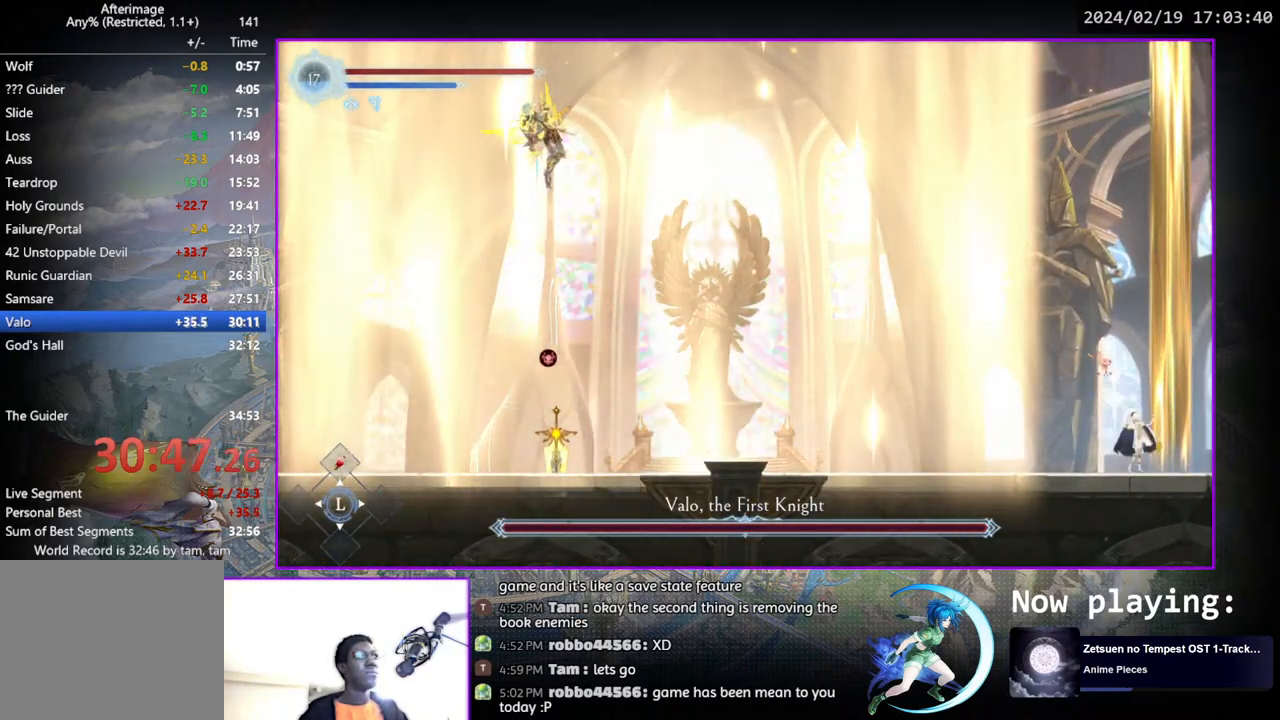
{"buttons": ["DPAD_DOWN"], "left_stick": "center", "right_stick": "center", "events": [[417, "CROSS", "down"], [450, "CROSS", "up"], [450, "DPAD_DOWN", "down"]]}
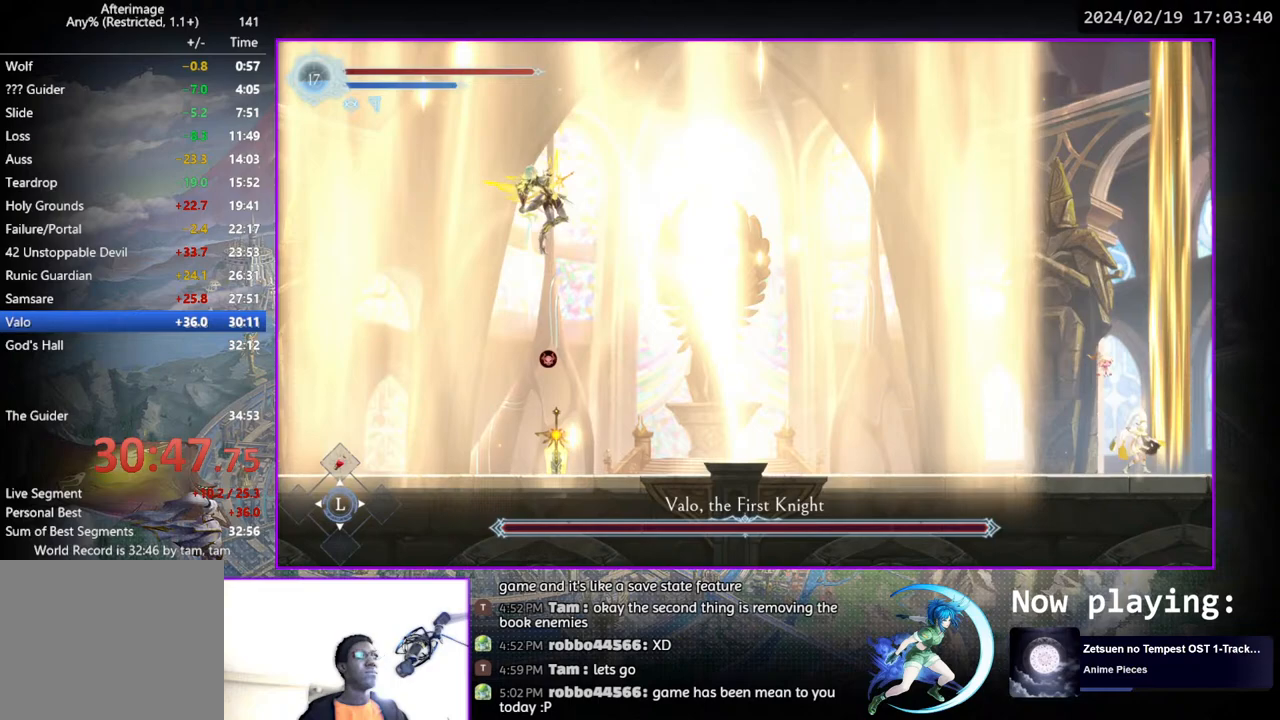
{"buttons": [], "left_stick": "center", "right_stick": "center", "events": [[33, "DPAD_DOWN", "up"]]}
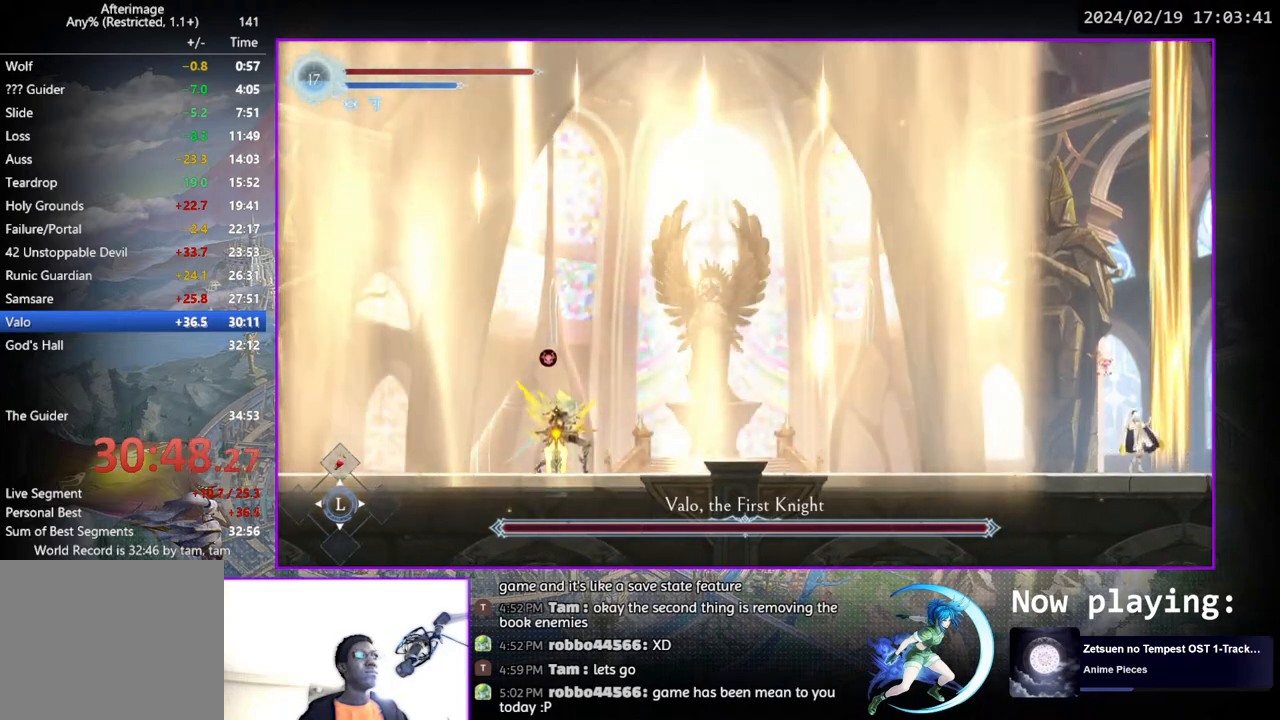
{"buttons": [], "left_stick": "center", "right_stick": "center", "events": [[167, "CROSS", "down"], [200, "DPAD_DOWN", "down"], [233, "CROSS", "up"], [317, "DPAD_DOWN", "up"]]}
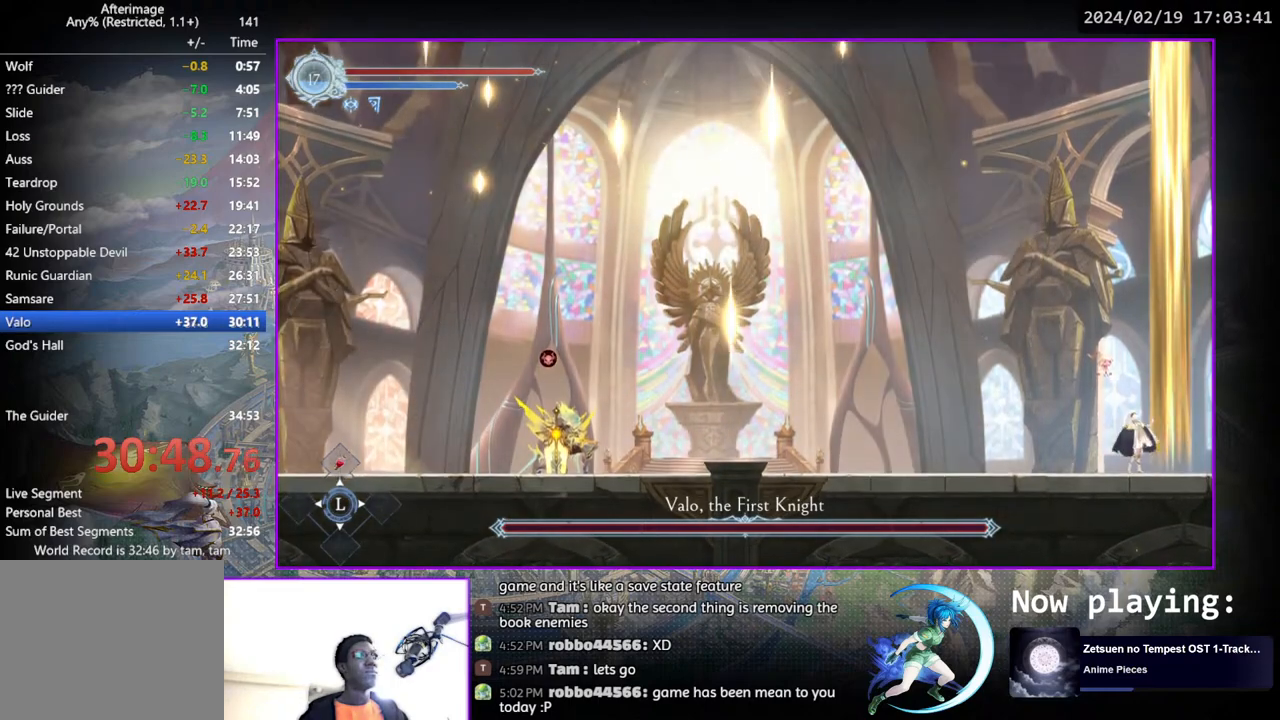
{"buttons": ["CROSS"], "left_stick": "center", "right_stick": "center", "events": [[467, "CROSS", "down"]]}
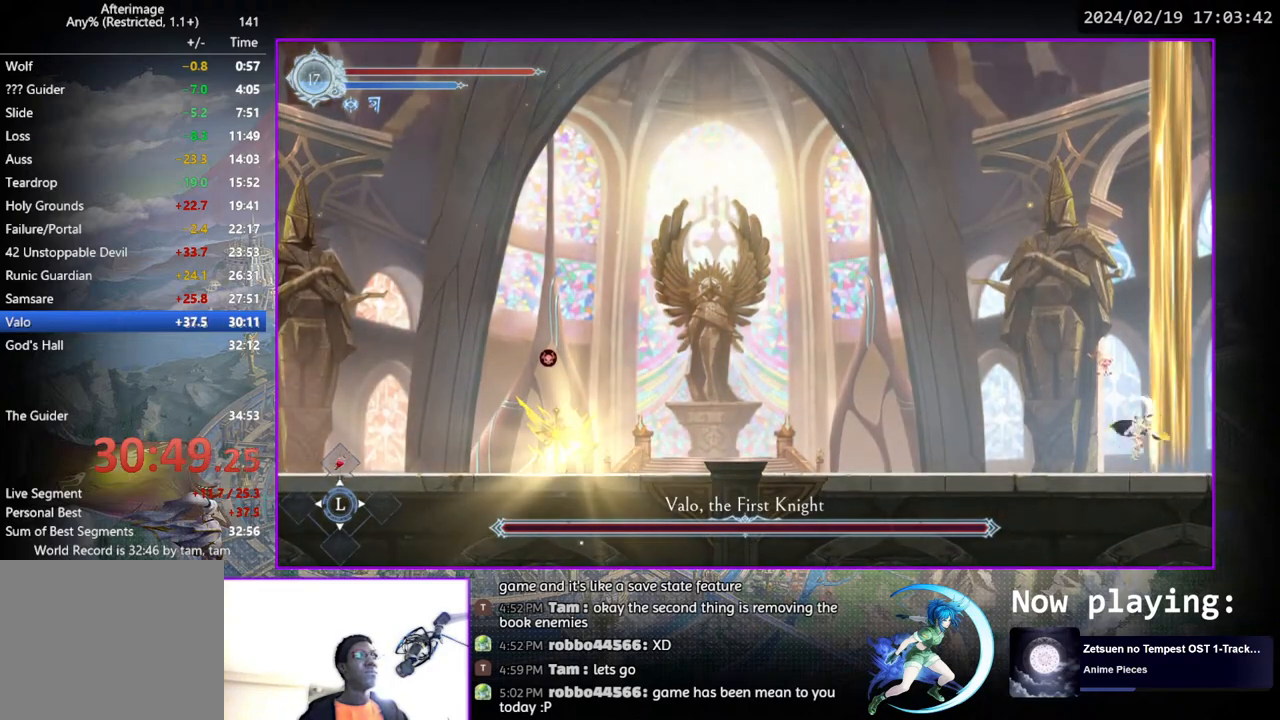
{"buttons": ["DPAD_DOWN"], "left_stick": "center", "right_stick": "center", "events": [[17, "CROSS", "up"], [17, "DPAD_DOWN", "down"], [117, "DPAD_DOWN", "up"], [283, "DPAD_LEFT", "down"], [467, "DPAD_DOWN", "down"], [500, "DPAD_LEFT", "up"]]}
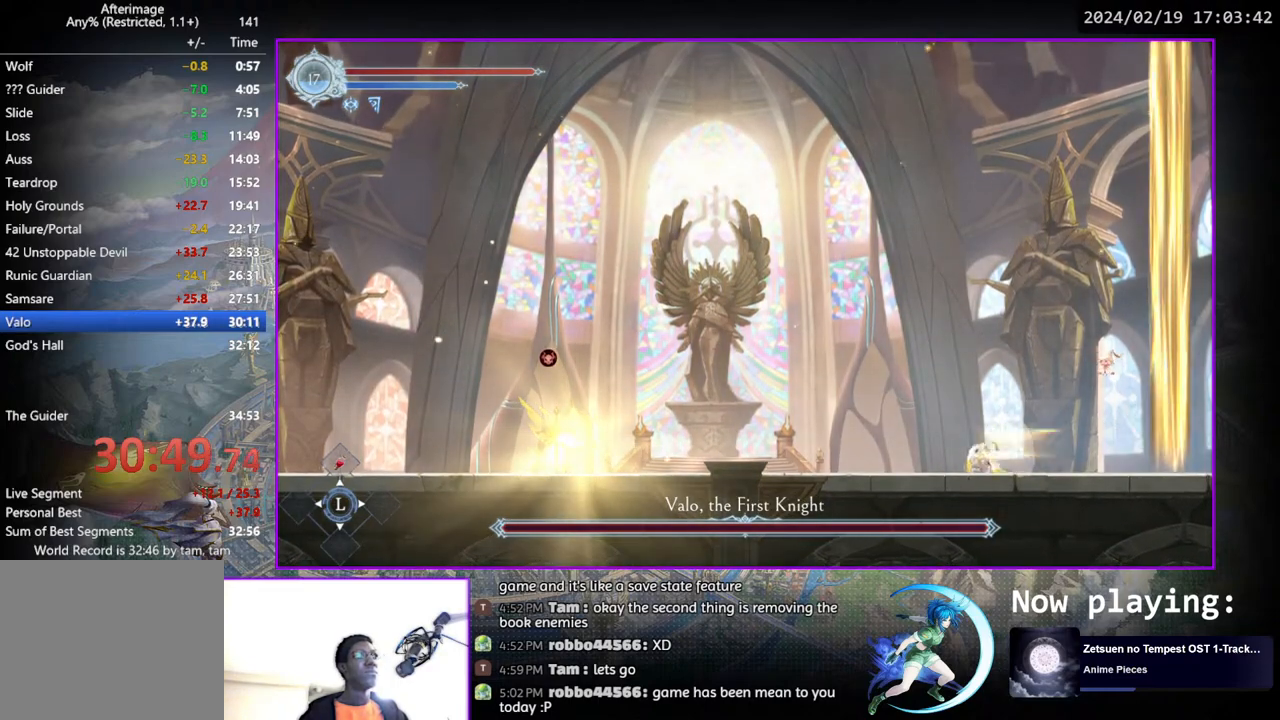
{"buttons": [], "left_stick": "center", "right_stick": "center", "events": [[67, "DPAD_DOWN", "up"]]}
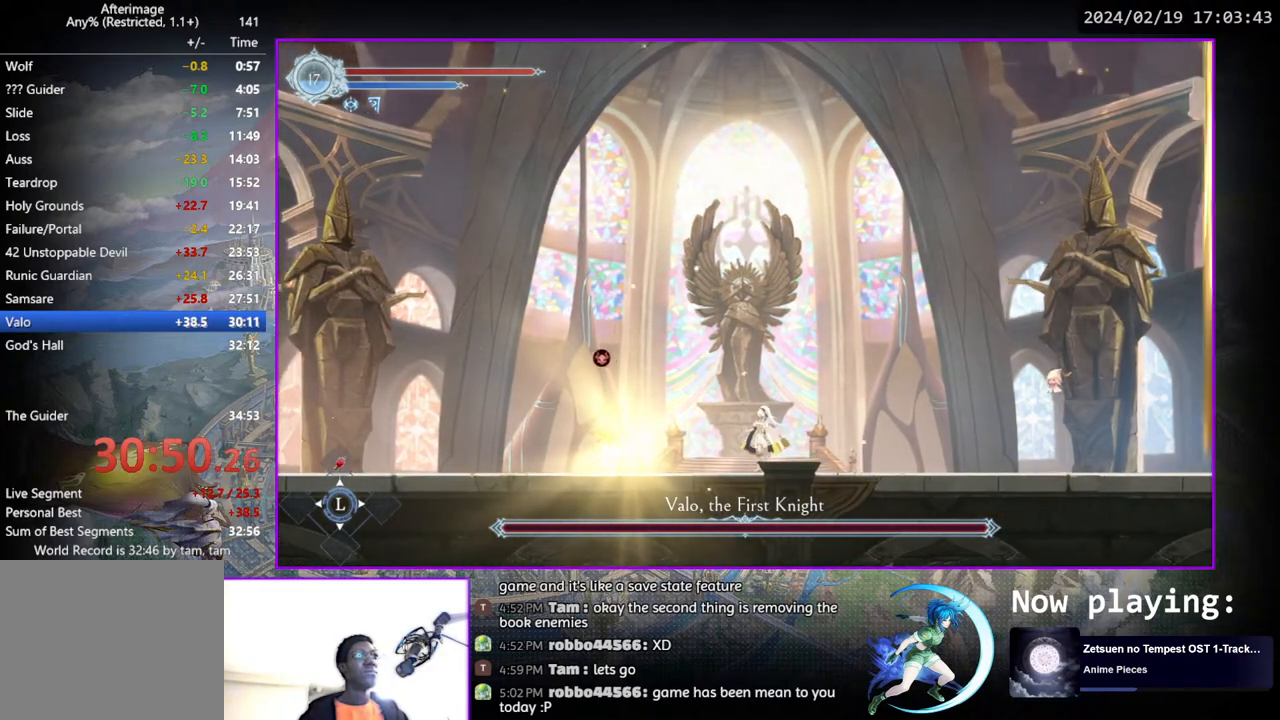
{"buttons": [], "left_stick": "center", "right_stick": "center", "events": []}
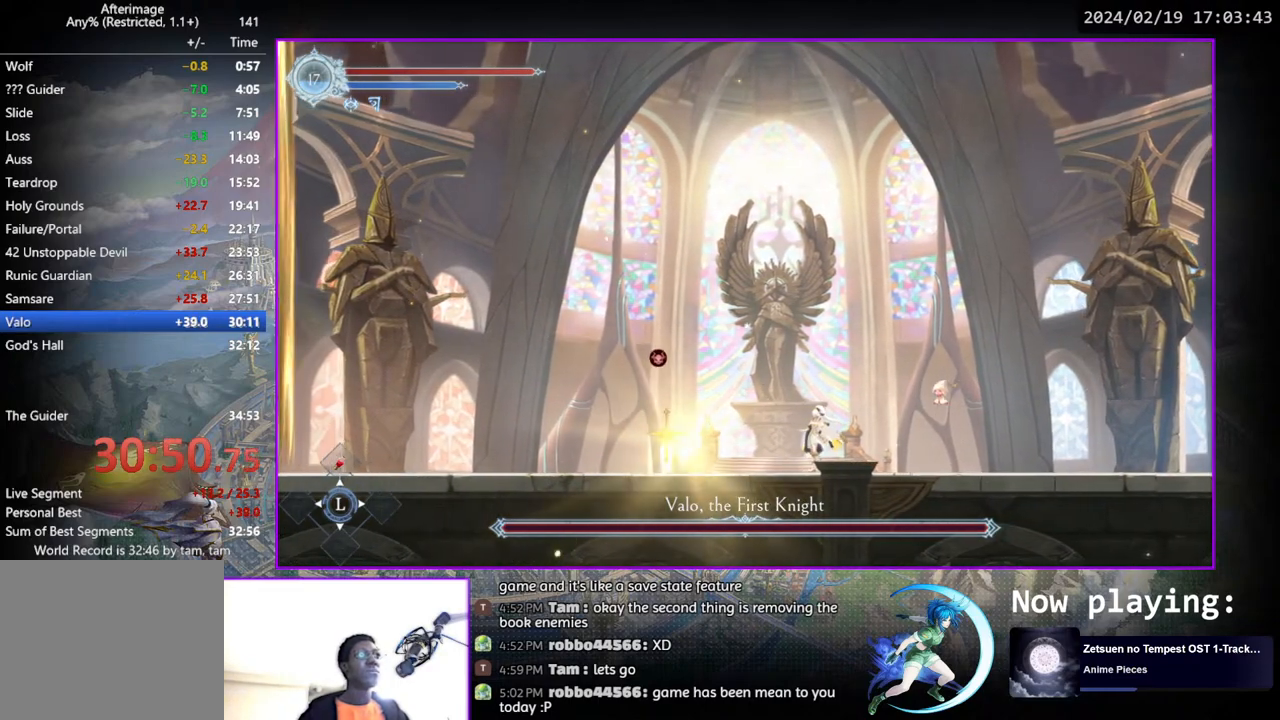
{"buttons": [], "left_stick": "center", "right_stick": "center", "events": []}
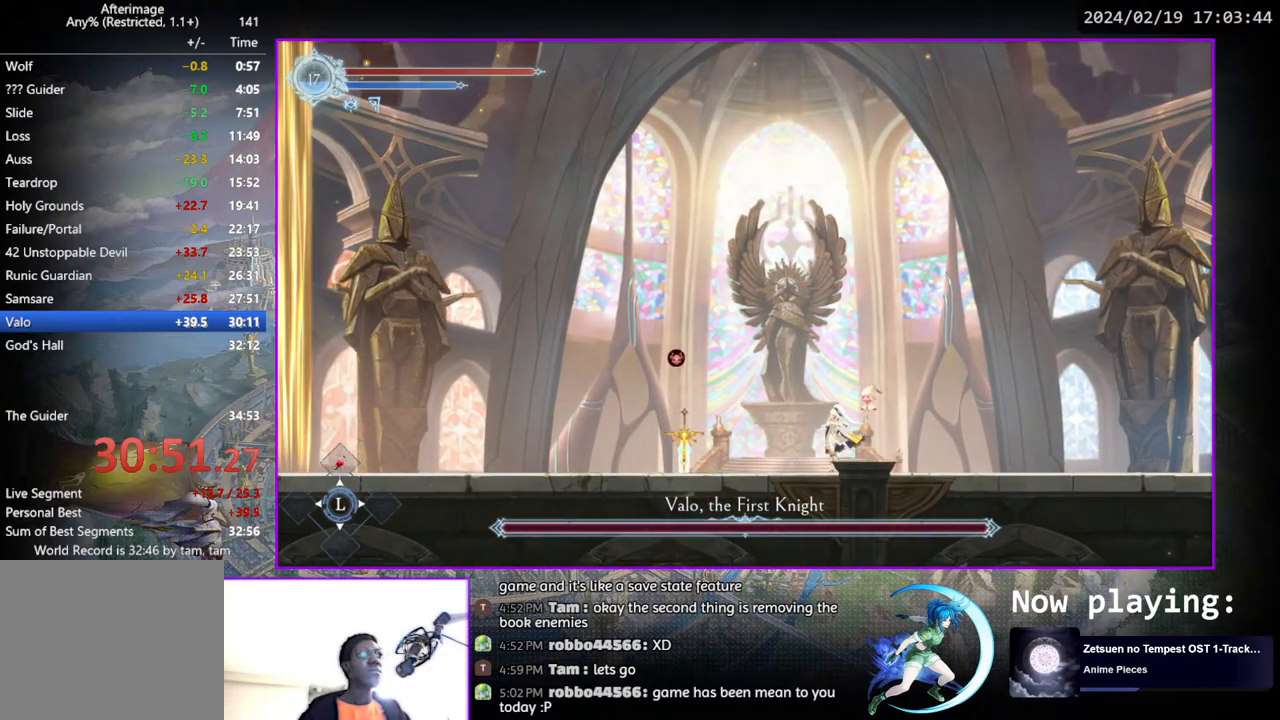
{"buttons": [], "left_stick": "center", "right_stick": "center", "events": [[367, "DPAD_LEFT", "down"], [450, "DPAD_LEFT", "up"]]}
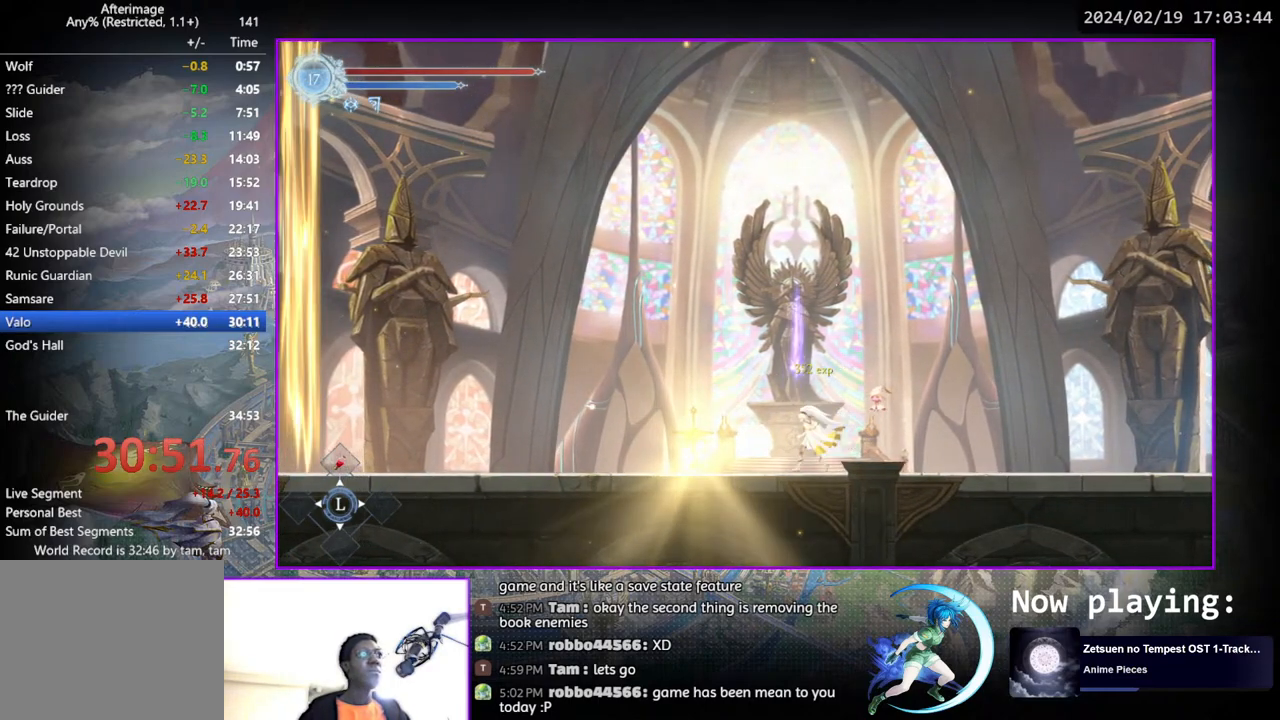
{"buttons": [], "left_stick": "center", "right_stick": "center", "events": []}
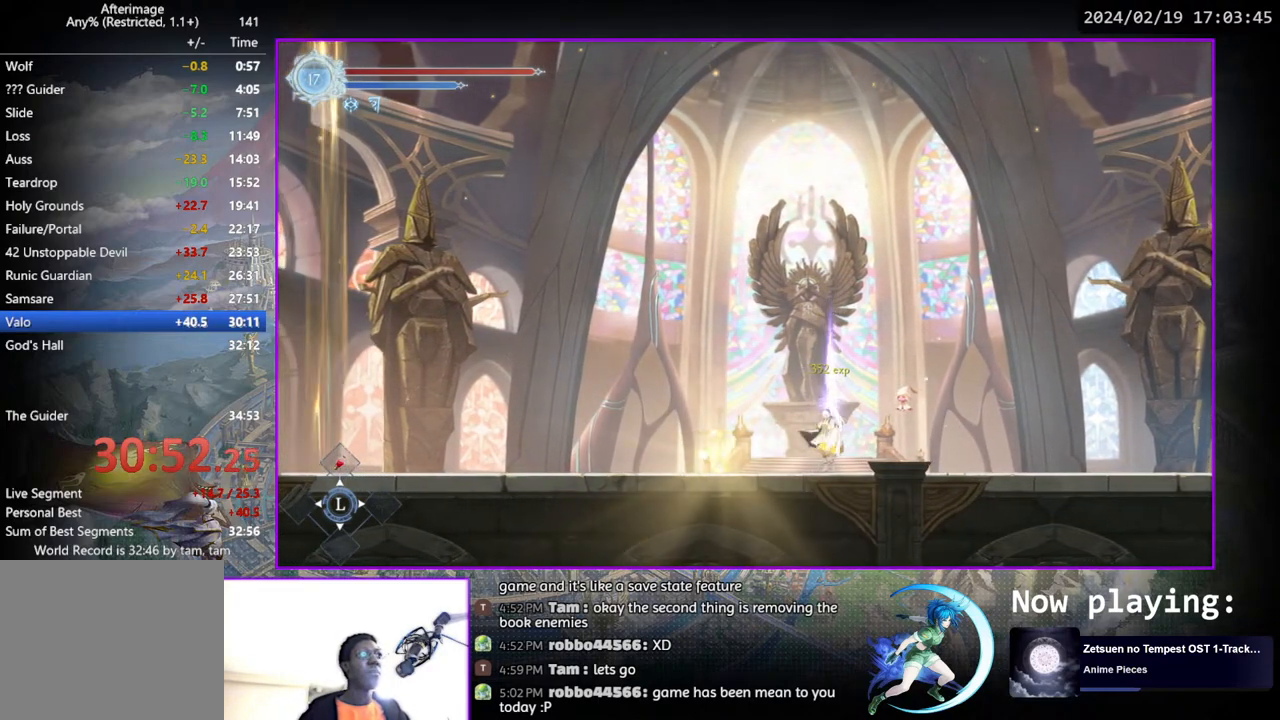
{"buttons": ["CROSS", "DPAD_UP"], "left_stick": "center", "right_stick": "center", "events": [[500, "CROSS", "down"], [500, "DPAD_UP", "down"]]}
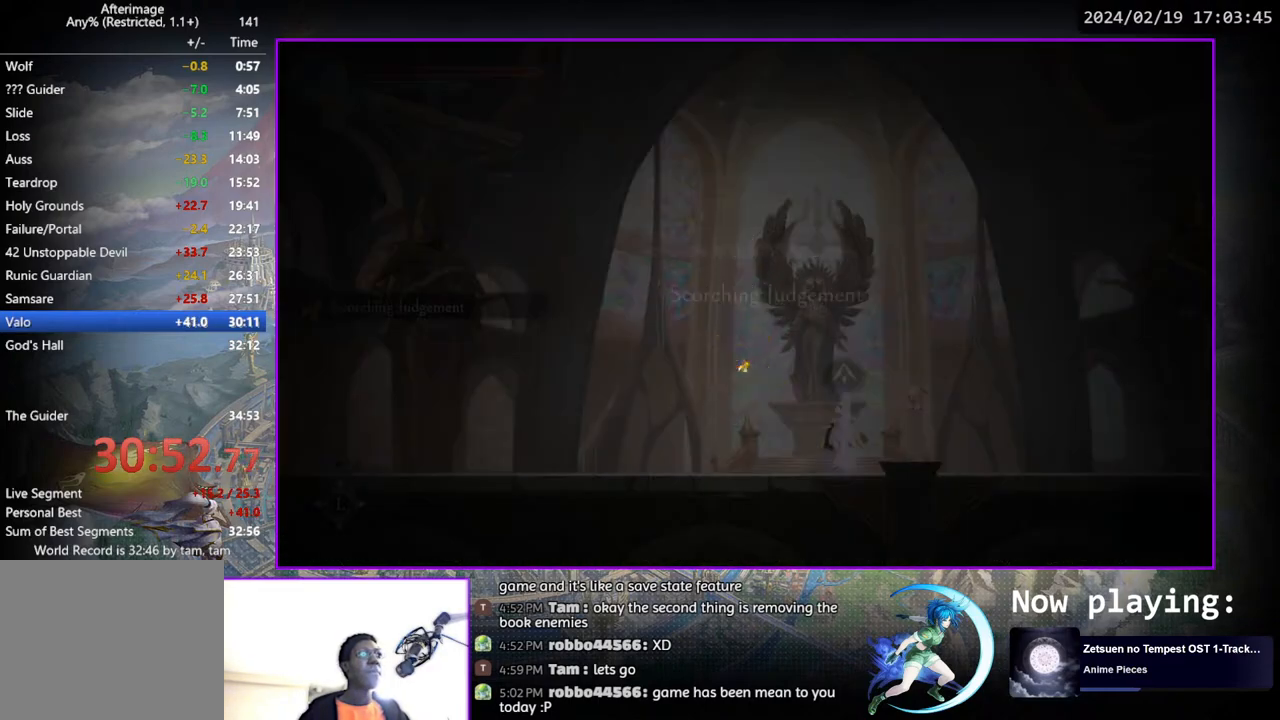
{"buttons": ["CROSS"], "left_stick": "center", "right_stick": "center", "events": [[50, "CROSS", "up"], [83, "DPAD_UP", "up"], [183, "DPAD_RIGHT", "down"], [267, "DPAD_DOWN", "down"], [383, "DPAD_RIGHT", "up"], [417, "DPAD_DOWN", "up"], [500, "CROSS", "down"]]}
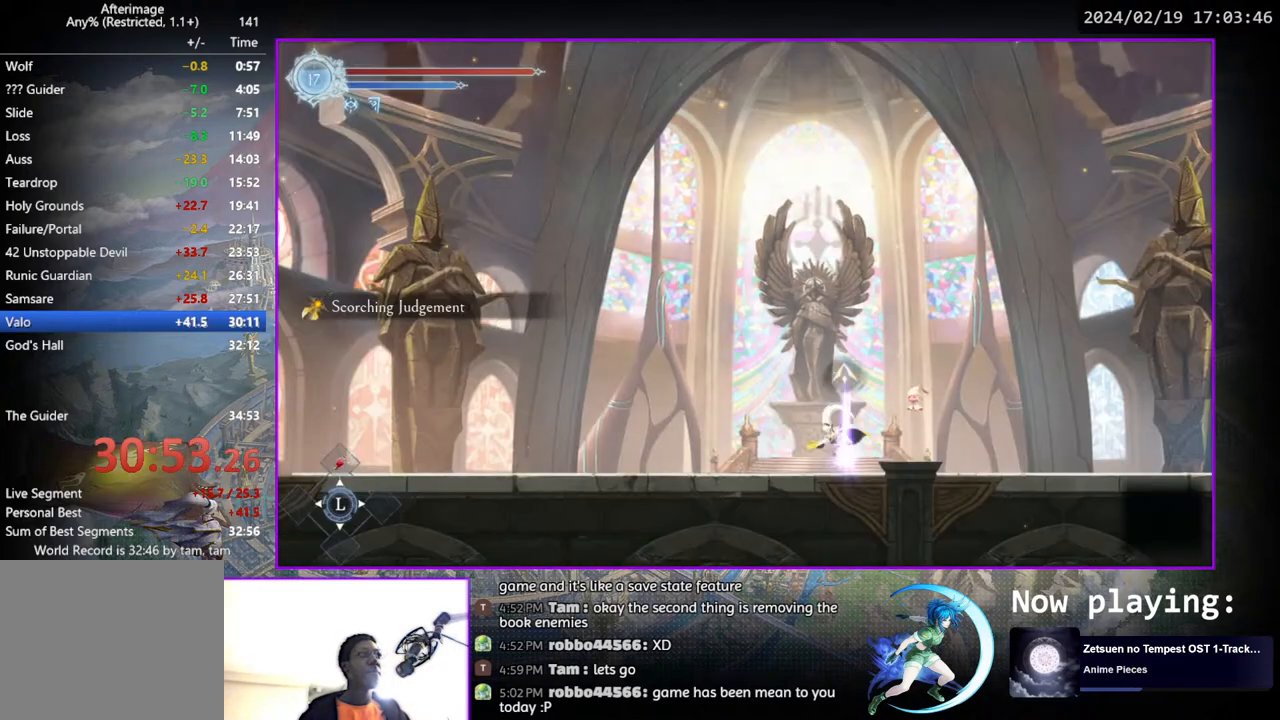
{"buttons": ["DPAD_RIGHT"], "left_stick": "center", "right_stick": "center", "events": [[83, "CROSS", "up"], [167, "DPAD_RIGHT", "down"], [317, "DPAD_DOWN", "down"], [483, "DPAD_DOWN", "up"]]}
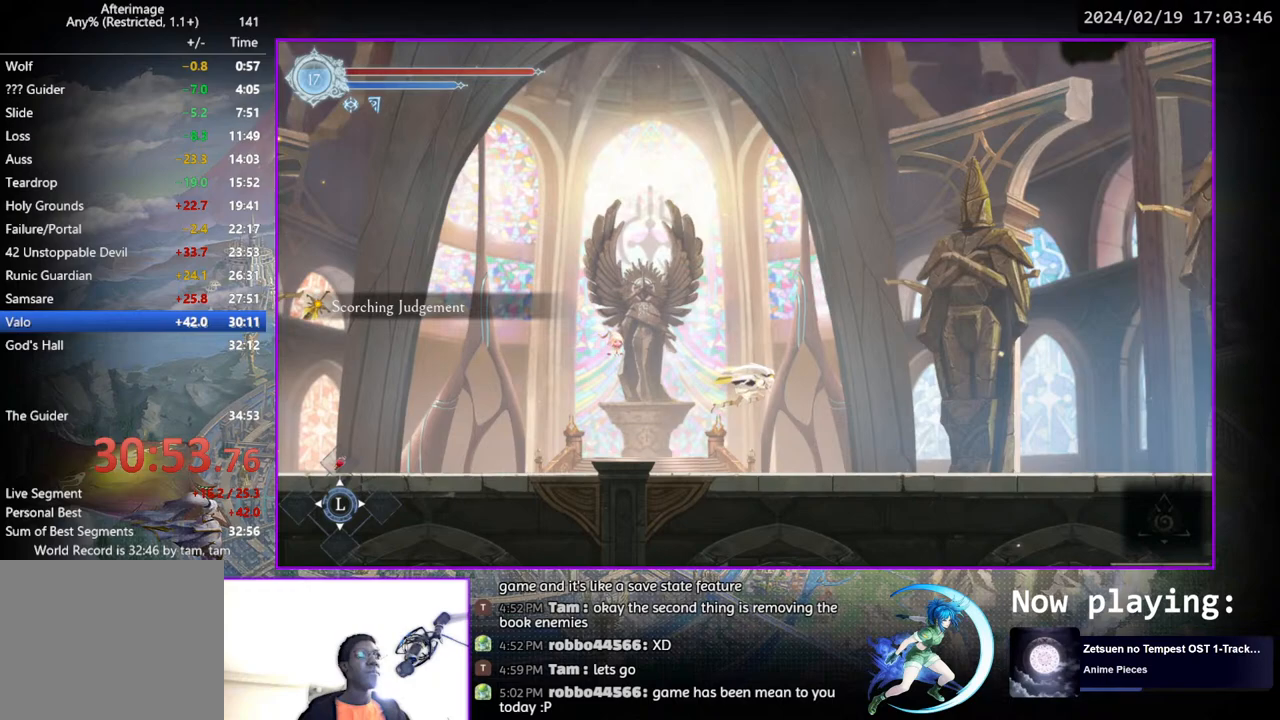
{"buttons": ["DPAD_DOWN", "DPAD_RIGHT"], "left_stick": "center", "right_stick": "center", "events": [[17, "DPAD_RIGHT", "up"], [100, "DPAD_RIGHT", "down"], [450, "DPAD_DOWN", "down"]]}
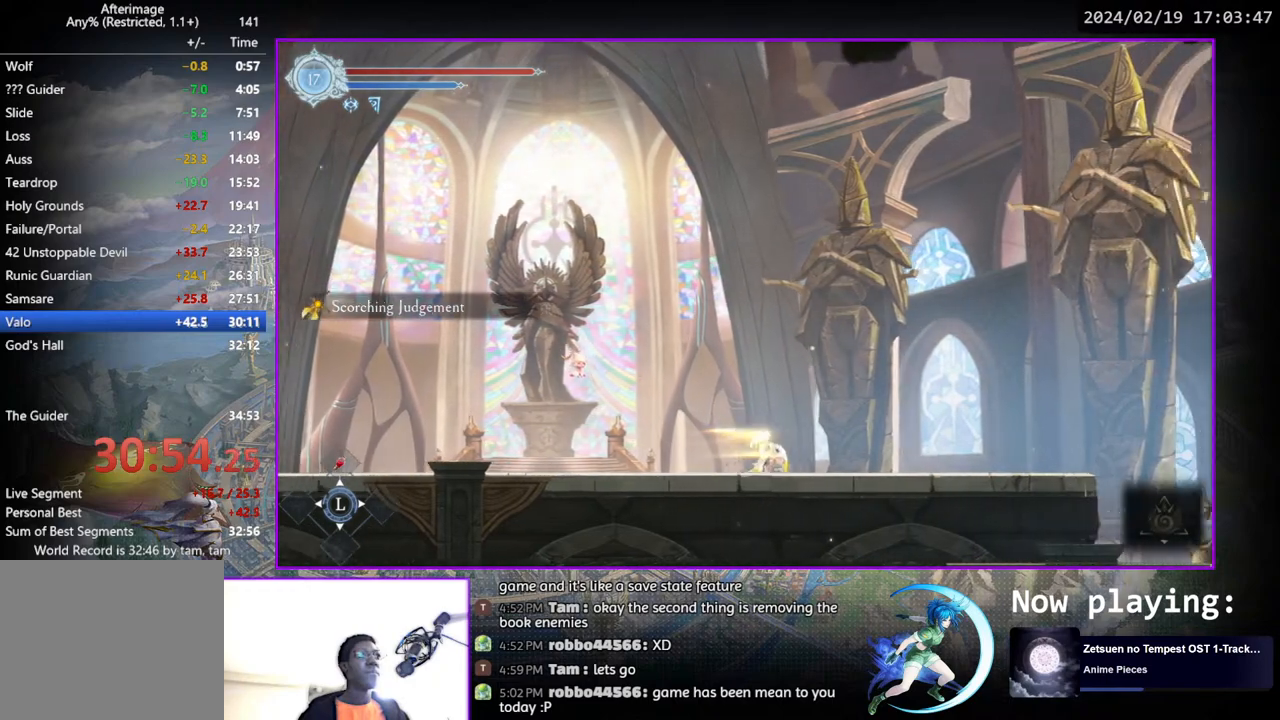
{"buttons": ["DPAD_RIGHT"], "left_stick": "center", "right_stick": "center", "events": [[50, "DPAD_RIGHT", "up"], [100, "DPAD_DOWN", "up"], [217, "DPAD_RIGHT", "down"]]}
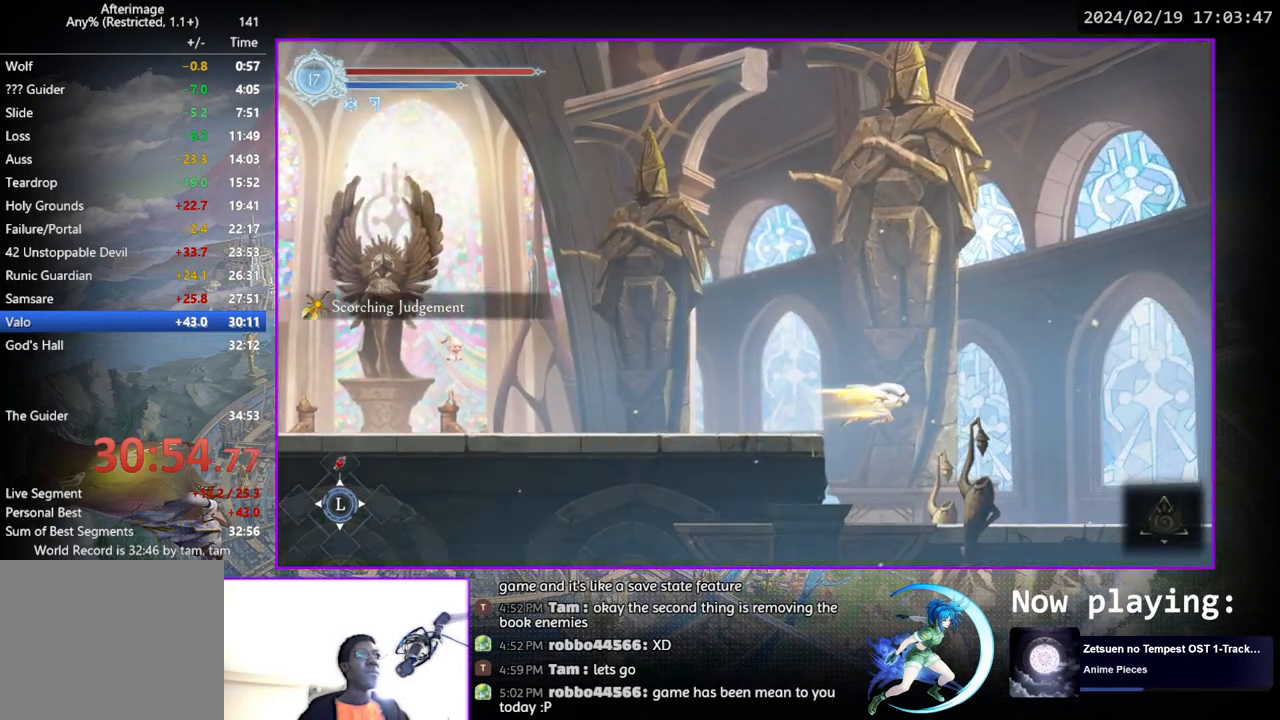
{"buttons": ["DPAD_DOWN", "DPAD_RIGHT"], "left_stick": "center", "right_stick": "center", "events": [[67, "DPAD_DOWN", "down"], [133, "CROSS", "down"], [267, "CROSS", "up"], [300, "DPAD_DOWN", "up"], [300, "DPAD_RIGHT", "up"], [400, "DPAD_RIGHT", "down"], [500, "DPAD_DOWN", "down"]]}
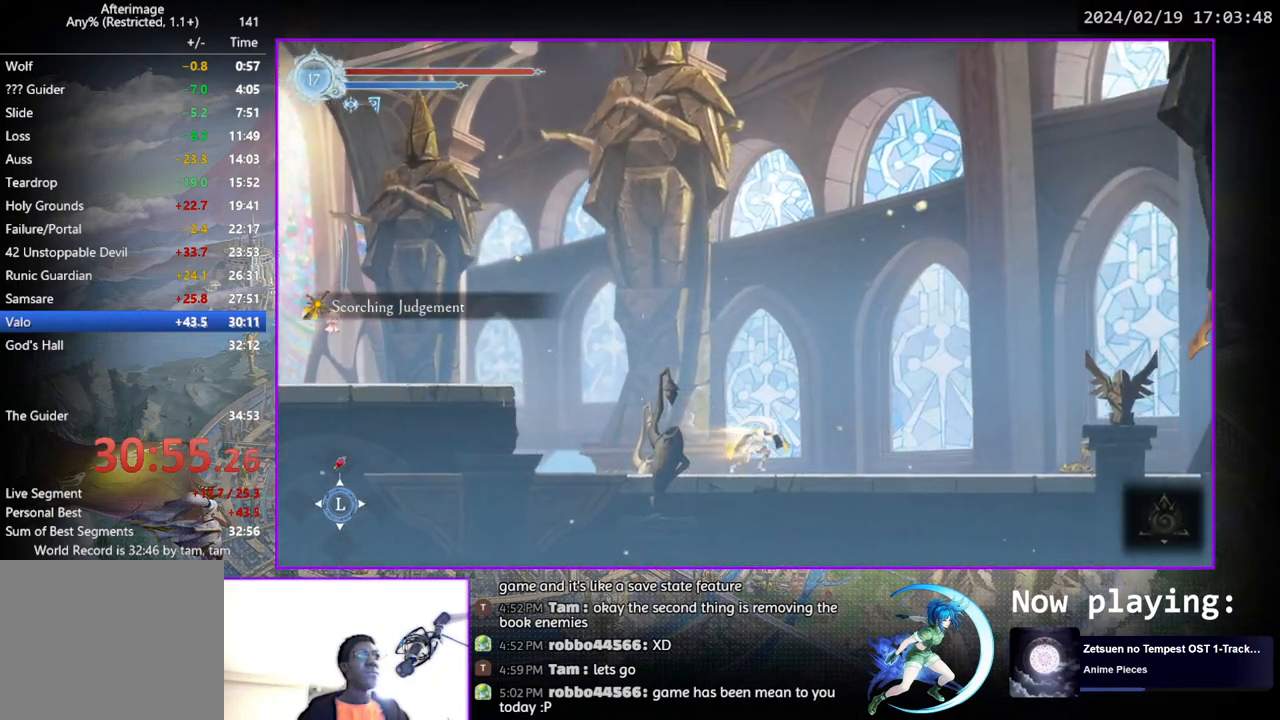
{"buttons": ["DPAD_DOWN", "DPAD_RIGHT"], "left_stick": "center", "right_stick": "center", "events": [[117, "DPAD_RIGHT", "up"], [150, "DPAD_DOWN", "up"], [317, "DPAD_RIGHT", "down"], [467, "DPAD_DOWN", "down"]]}
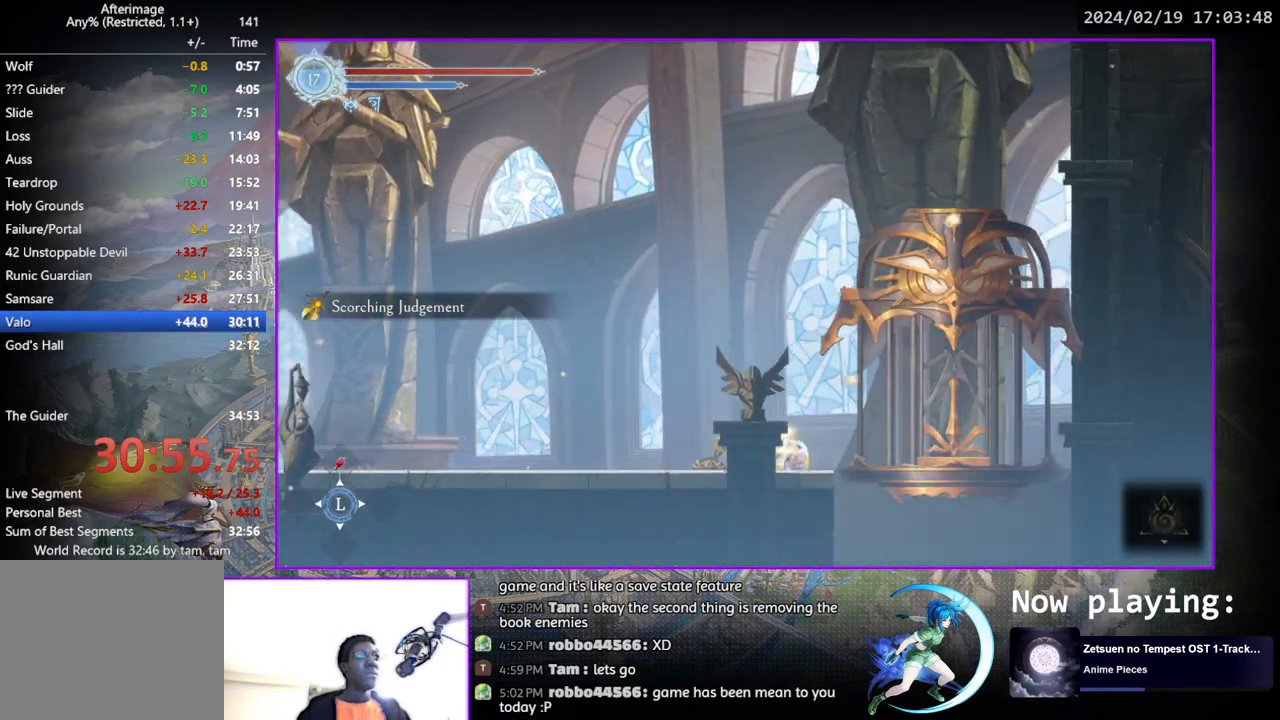
{"buttons": [], "left_stick": "center", "right_stick": "center", "events": [[67, "DPAD_RIGHT", "up"], [100, "DPAD_DOWN", "up"], [267, "DPAD_LEFT", "down"], [350, "DPAD_LEFT", "up"]]}
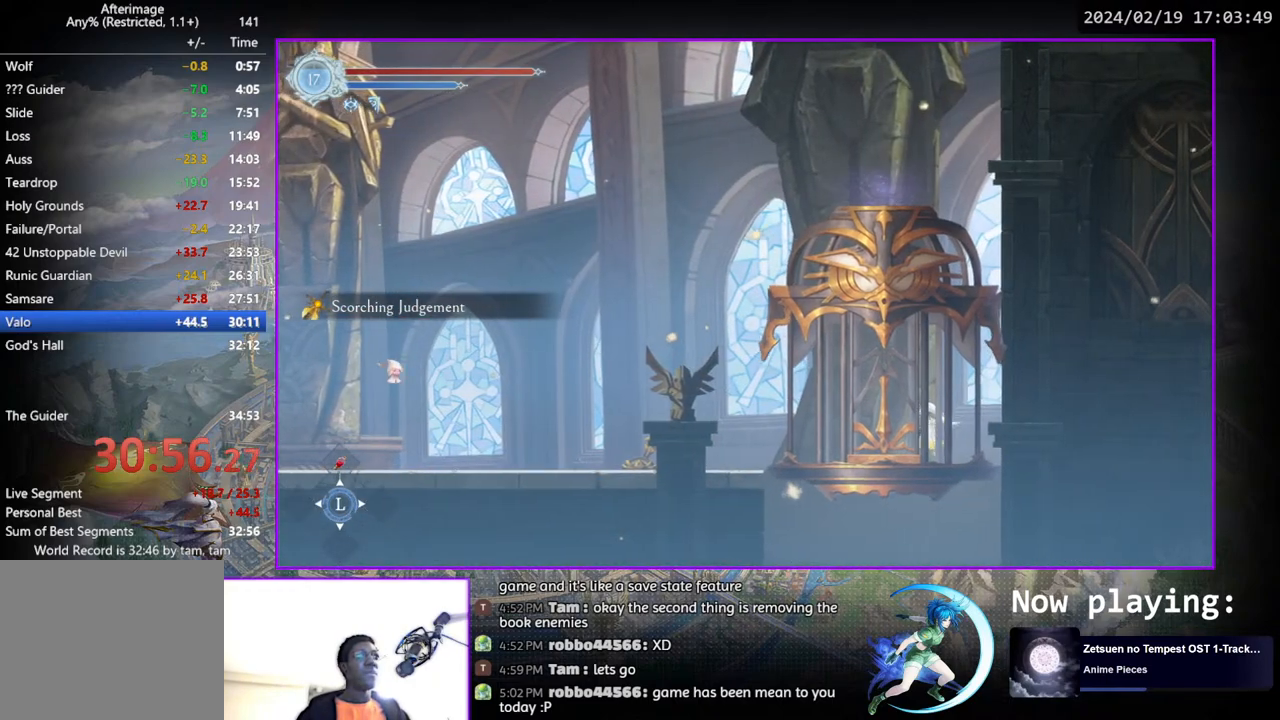
{"buttons": [], "left_stick": "center", "right_stick": "center", "events": []}
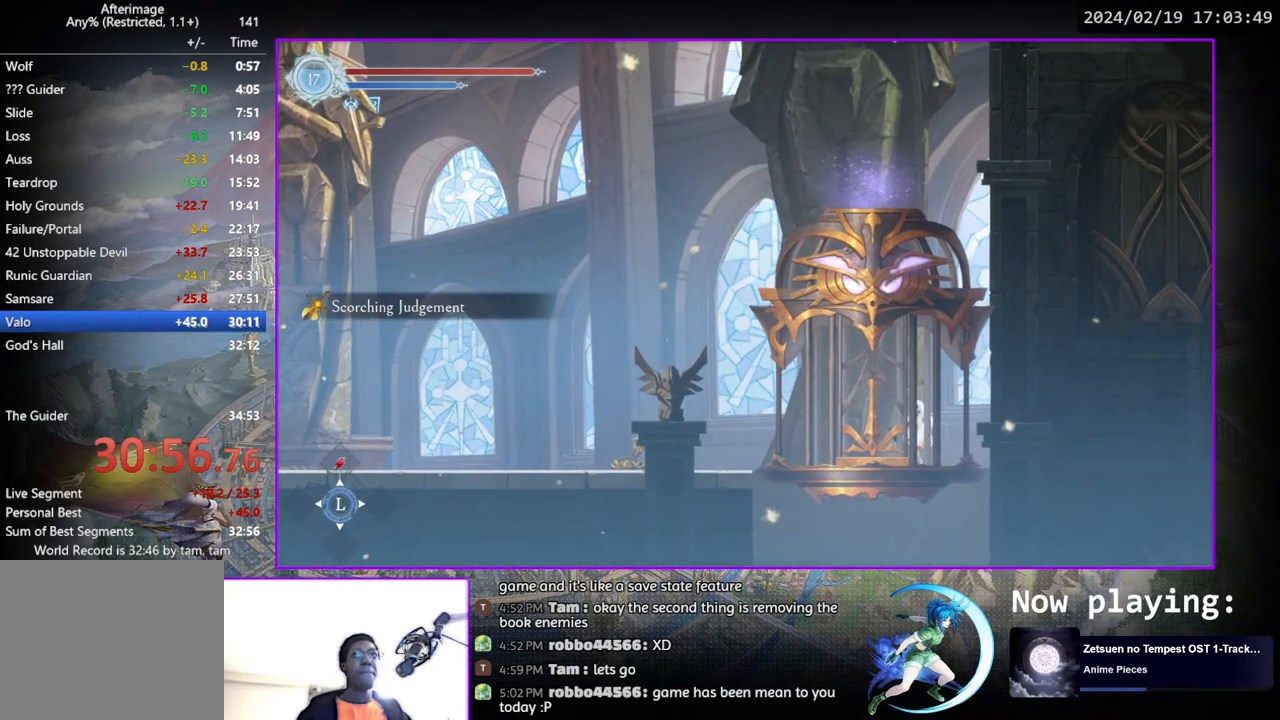
{"buttons": [], "left_stick": "center", "right_stick": "center", "events": []}
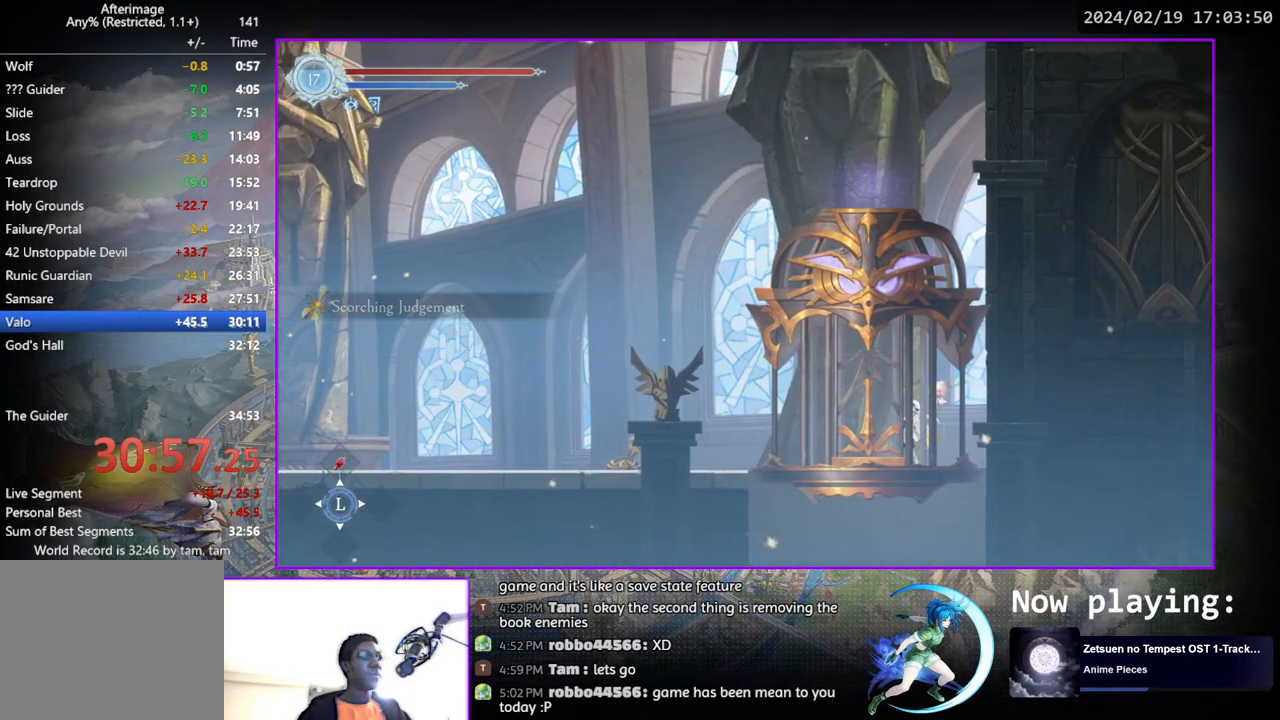
{"buttons": [], "left_stick": "center", "right_stick": "center", "events": []}
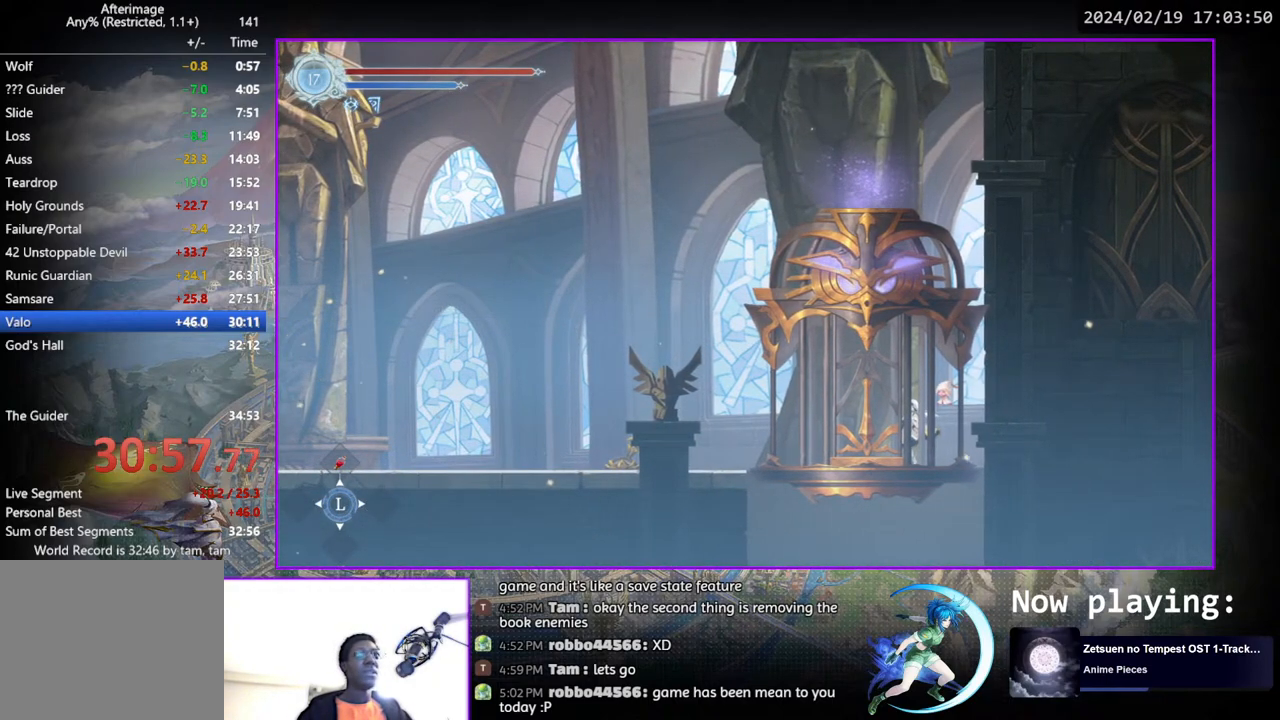
{"buttons": [], "left_stick": "center", "right_stick": "center", "events": []}
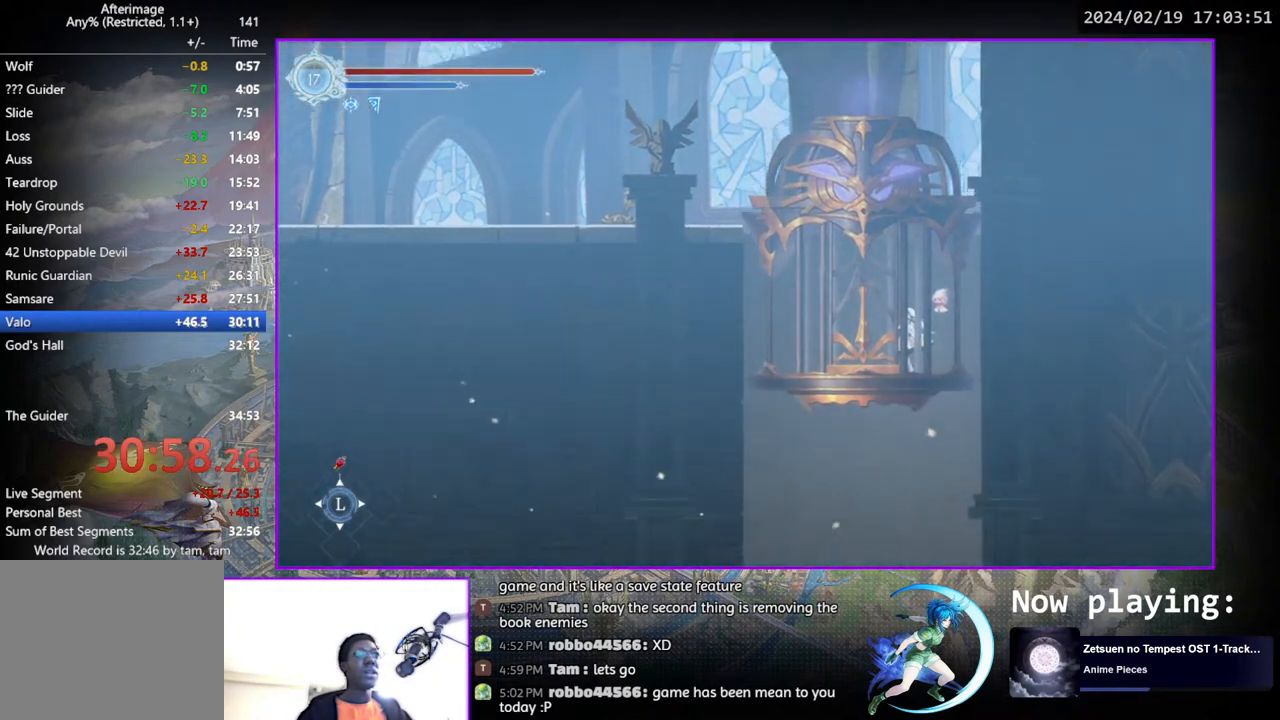
{"buttons": ["DPAD_LEFT"], "left_stick": "center", "right_stick": "center", "events": [[450, "DPAD_LEFT", "down"]]}
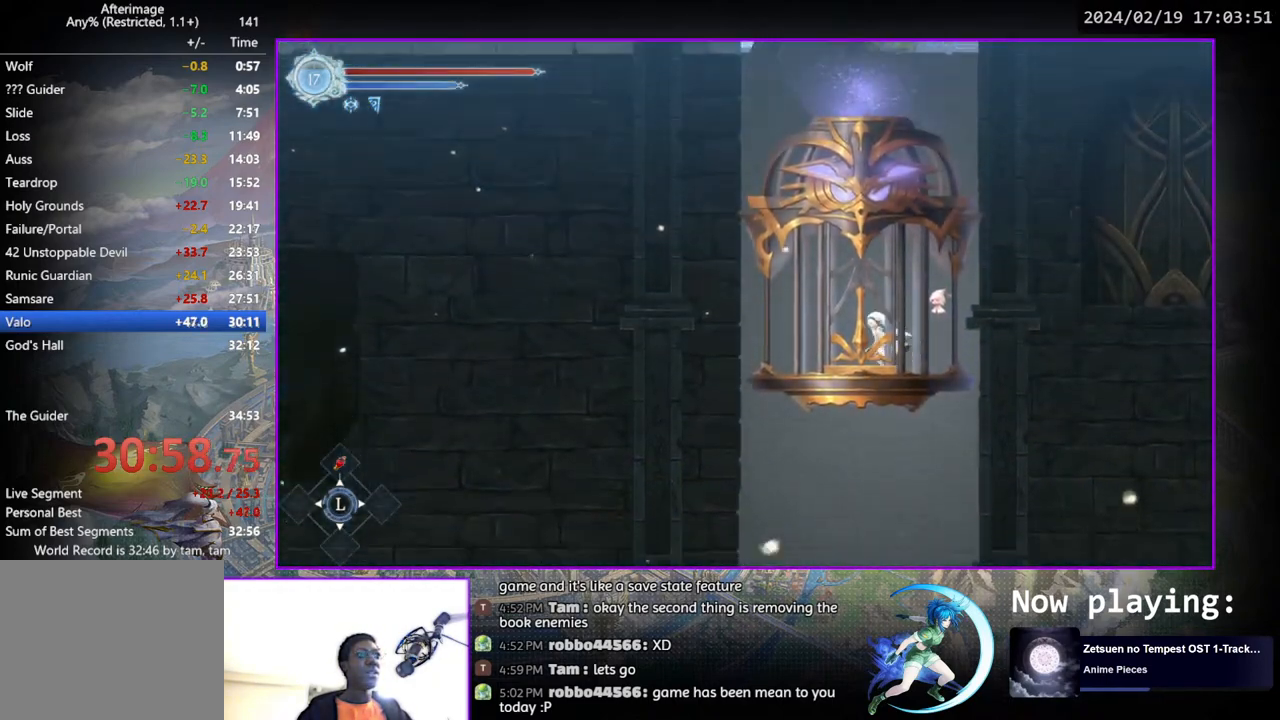
{"buttons": [], "left_stick": "center", "right_stick": "center", "events": [[117, "DPAD_LEFT", "up"], [200, "DPAD_LEFT", "down"], [333, "DPAD_LEFT", "up"]]}
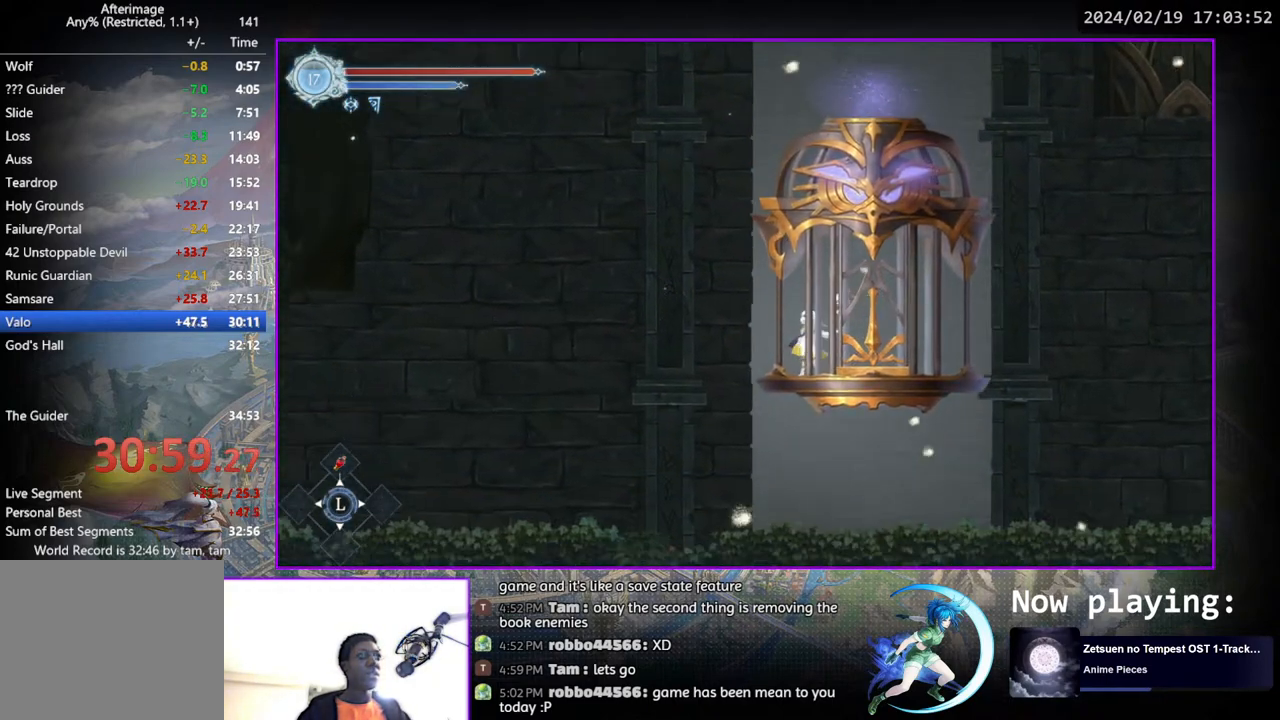
{"buttons": [], "left_stick": "center", "right_stick": "center", "events": []}
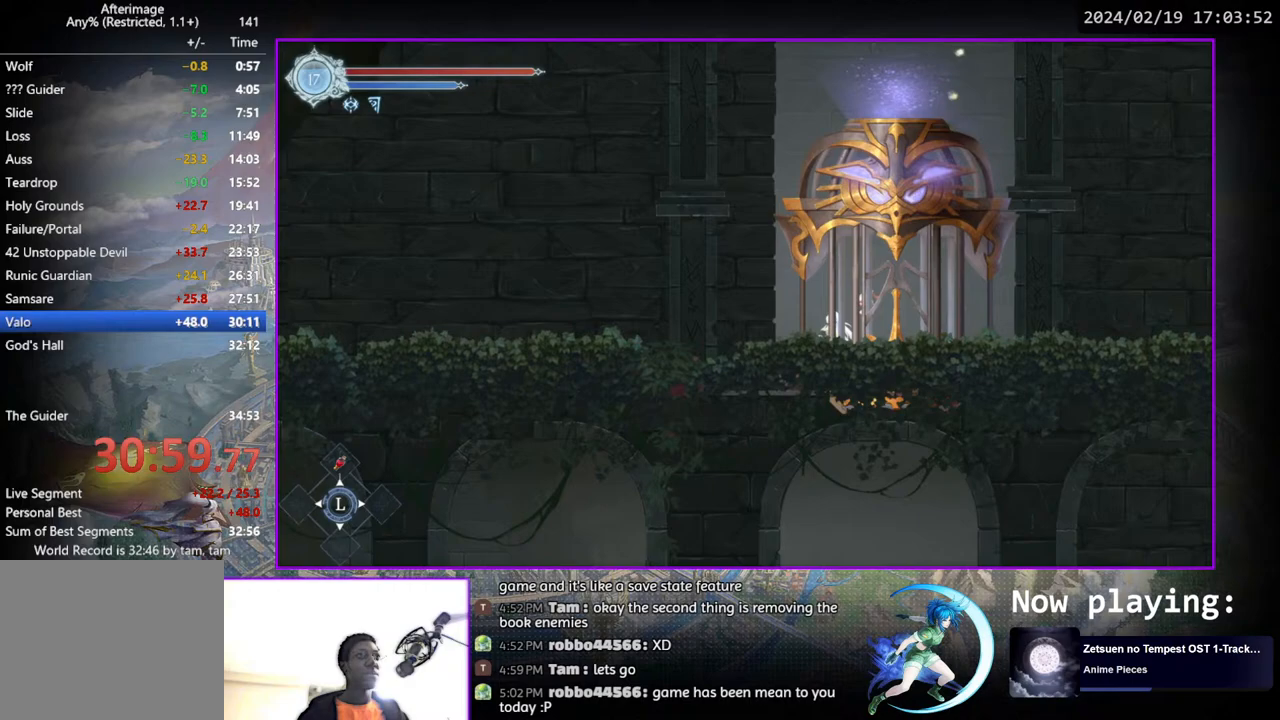
{"buttons": ["DPAD_LEFT"], "left_stick": "center", "right_stick": "center", "events": [[100, "DPAD_LEFT", "down"]]}